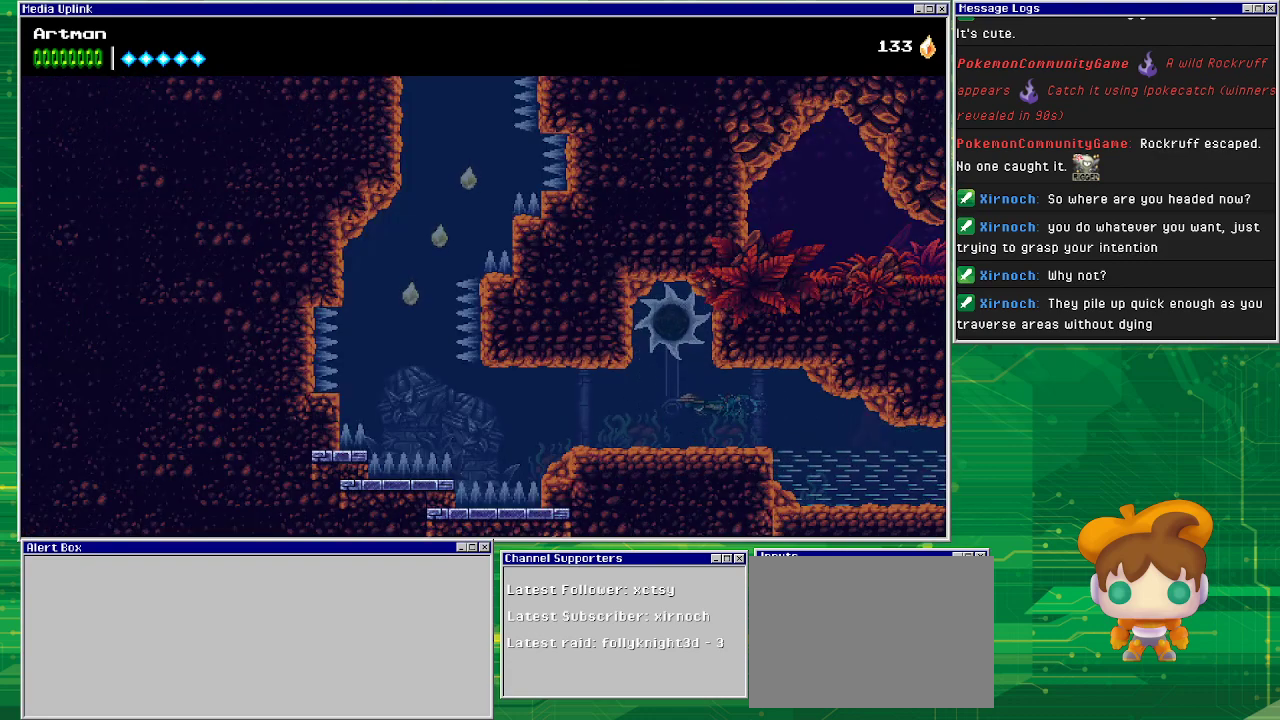
Gameplay with a controller (PlayStation layout); each line is a JSON object with the inputs held at the frame after it. "events" lists button and stick changes between this image and that frame as [ms after this image, input, new state], when the widget could be followed in between. Not read: L1 L2 L3 R2 R3 left_stick right_stick.
{"buttons": ["DPAD_LEFT"], "events": [[67, "DPAD_DOWN", "down"], [233, "SQUARE", "down"], [267, "DPAD_DOWN", "up"], [467, "SQUARE", "up"]]}
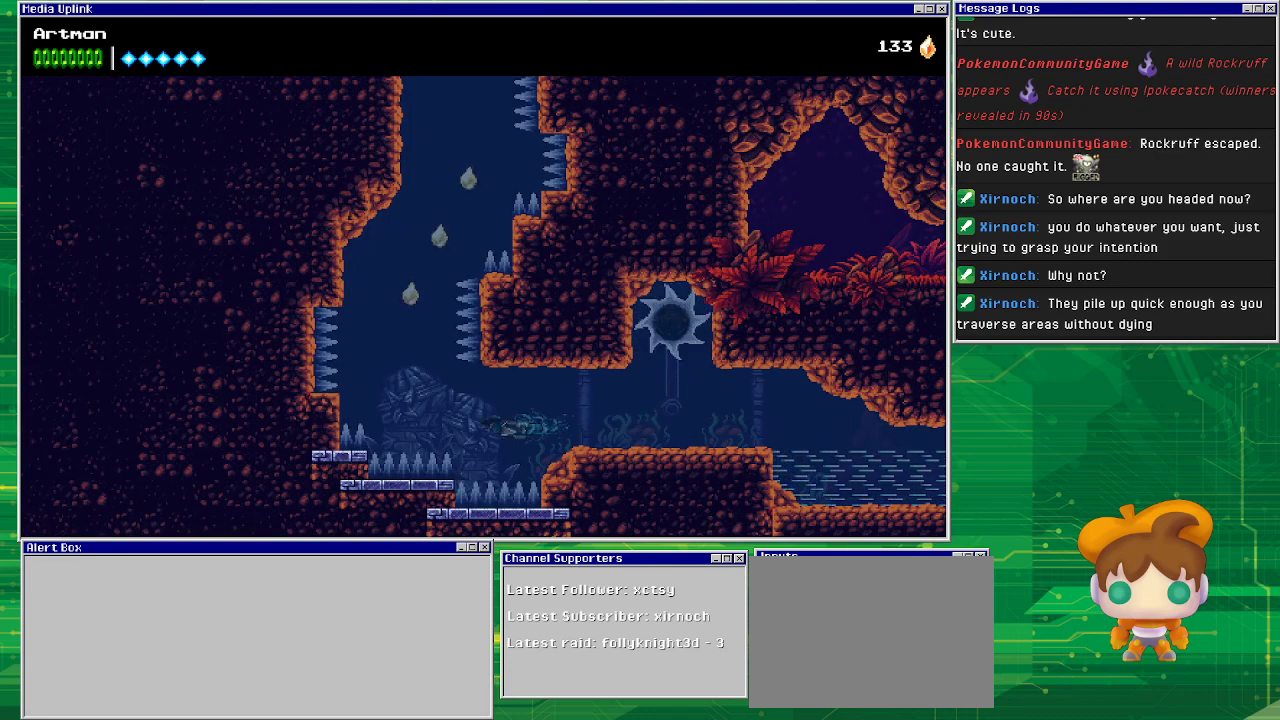
{"buttons": ["DPAD_UP"], "events": [[267, "CROSS", "down"], [433, "DPAD_LEFT", "up"], [433, "DPAD_UP", "down"], [500, "CROSS", "up"]]}
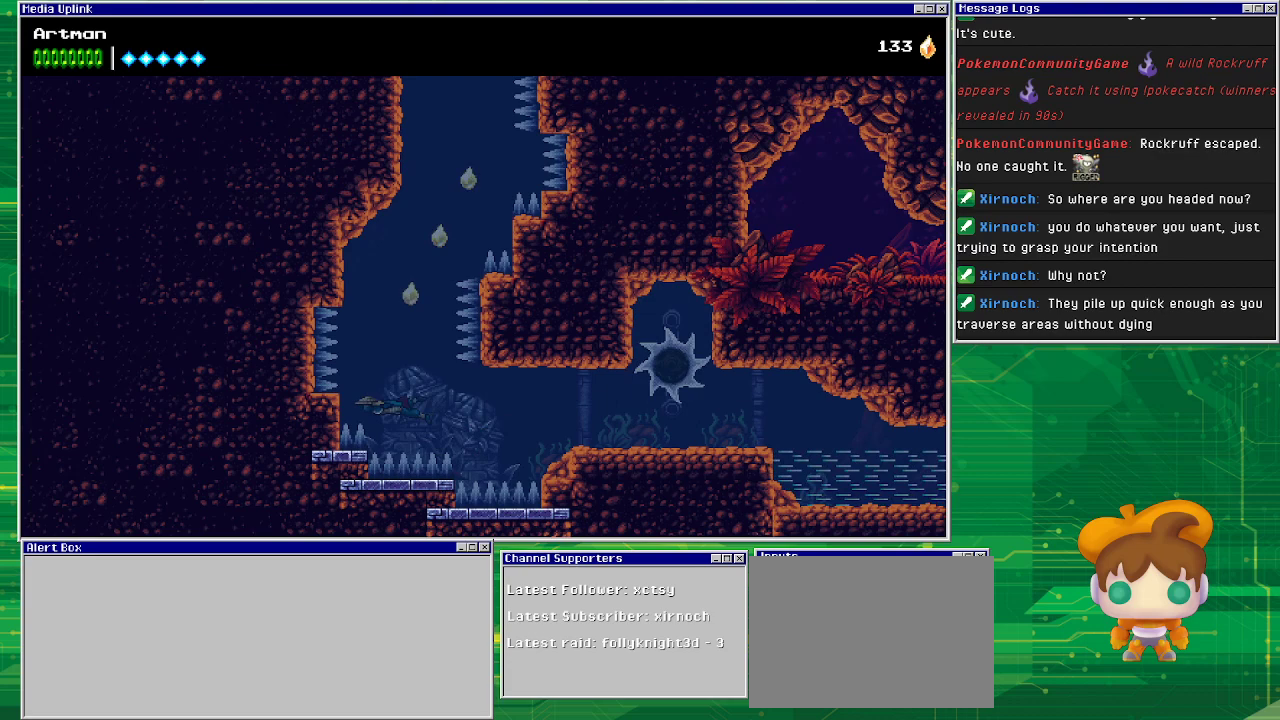
{"buttons": ["DPAD_UP", "DPAD_LEFT"], "events": [[33, "DPAD_RIGHT", "down"], [100, "CROSS", "down"], [133, "DPAD_UP", "up"], [267, "CROSS", "up"], [333, "DPAD_RIGHT", "up"], [333, "DPAD_UP", "down"], [433, "DPAD_LEFT", "down"]]}
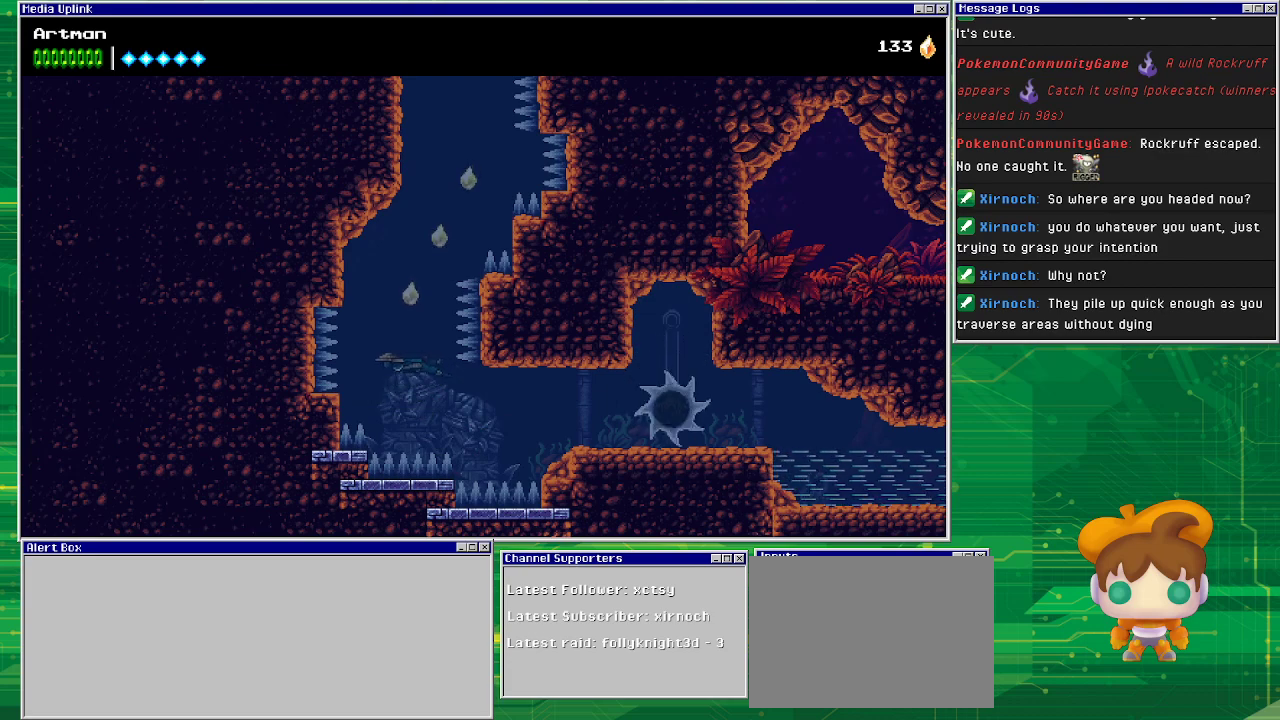
{"buttons": ["CROSS"], "events": [[133, "CROSS", "down"], [133, "DPAD_LEFT", "up"], [167, "DPAD_UP", "up"], [367, "CROSS", "up"], [367, "DPAD_RIGHT", "down"], [400, "CROSS", "down"], [400, "DPAD_RIGHT", "up"]]}
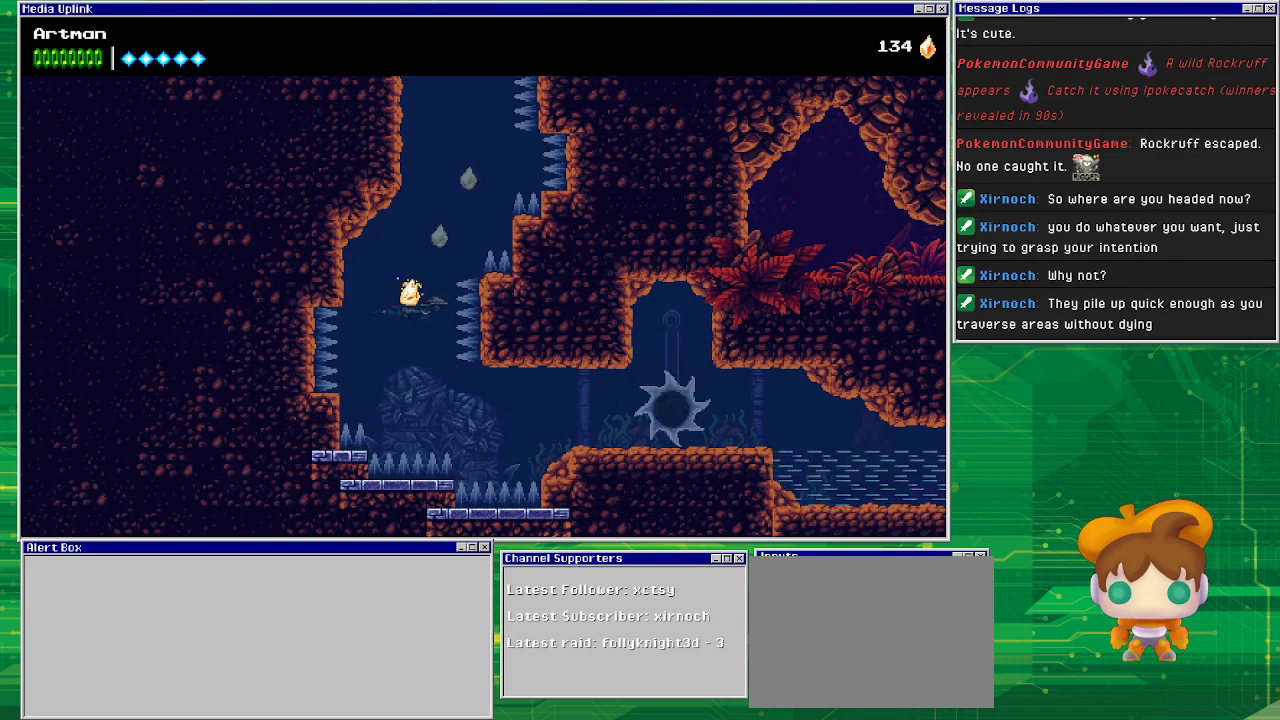
{"buttons": ["CROSS"], "events": [[67, "CROSS", "up"], [133, "CROSS", "down"], [267, "CROSS", "up"], [267, "DPAD_RIGHT", "down"], [333, "CROSS", "down"], [433, "CROSS", "up"], [433, "DPAD_RIGHT", "up"], [467, "CROSS", "down"]]}
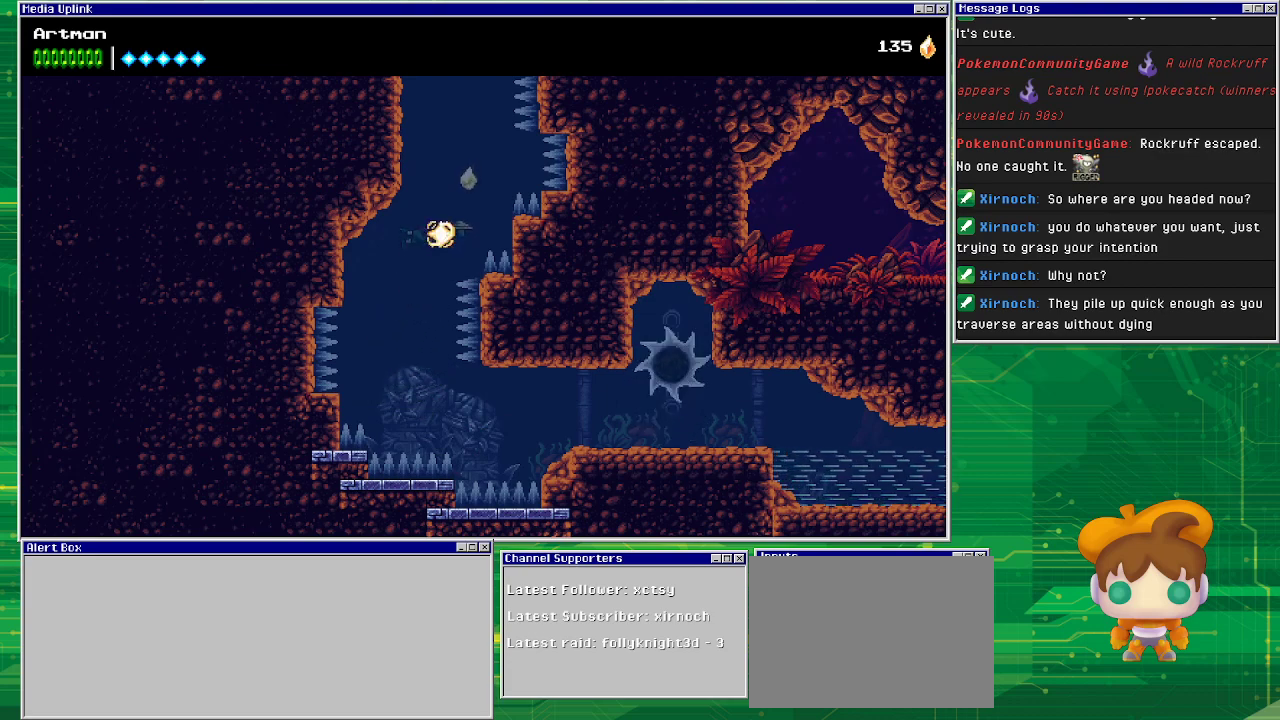
{"buttons": [], "events": [[100, "CROSS", "up"], [167, "DPAD_RIGHT", "down"], [200, "CROSS", "down"], [300, "CROSS", "up"], [333, "DPAD_RIGHT", "up"], [367, "CROSS", "down"], [500, "CROSS", "up"]]}
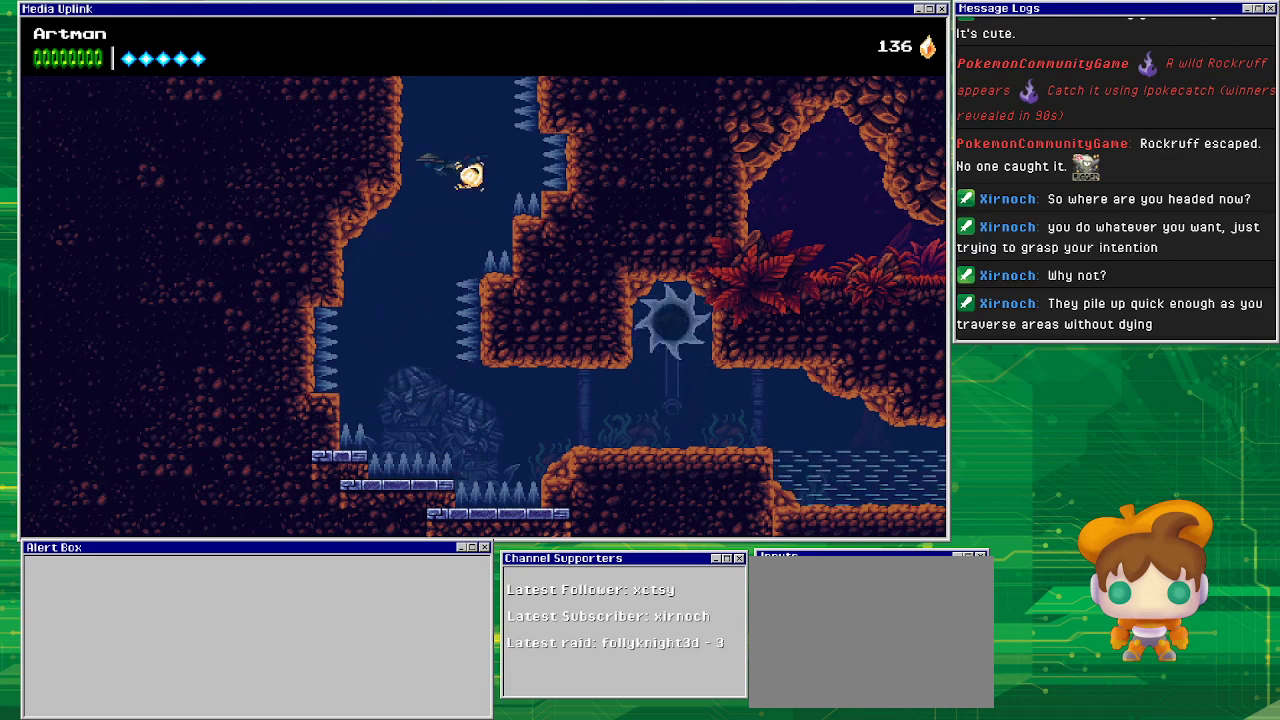
{"buttons": ["CROSS"], "events": [[33, "DPAD_LEFT", "down"], [67, "CROSS", "down"], [200, "CROSS", "up"], [200, "DPAD_LEFT", "up"], [267, "CROSS", "down"], [400, "CROSS", "up"], [467, "CROSS", "down"]]}
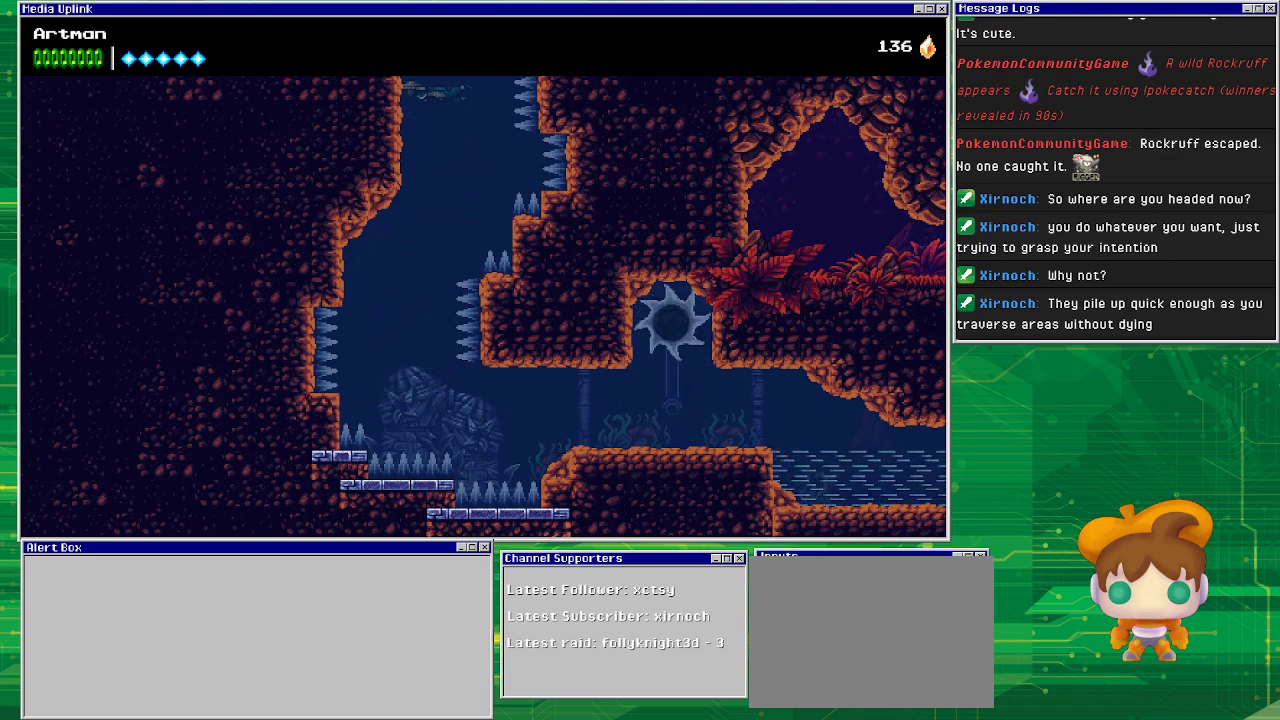
{"buttons": [], "events": [[100, "CROSS", "up"], [167, "CROSS", "down"], [300, "CROSS", "up"], [400, "CROSS", "down"], [500, "CROSS", "up"]]}
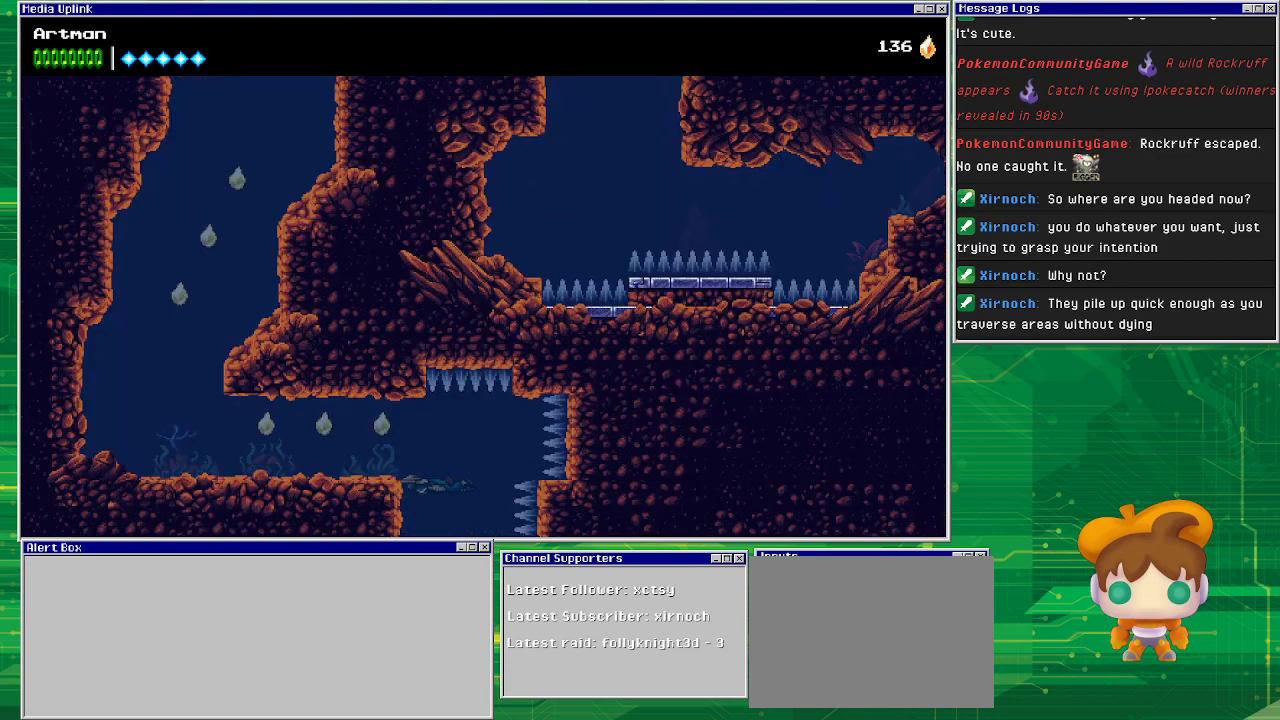
{"buttons": ["DPAD_LEFT"], "events": [[67, "CROSS", "down"], [100, "DPAD_LEFT", "down"], [233, "CROSS", "up"], [300, "CROSS", "down"], [333, "SQUARE", "down"], [367, "CROSS", "up"], [467, "SQUARE", "up"]]}
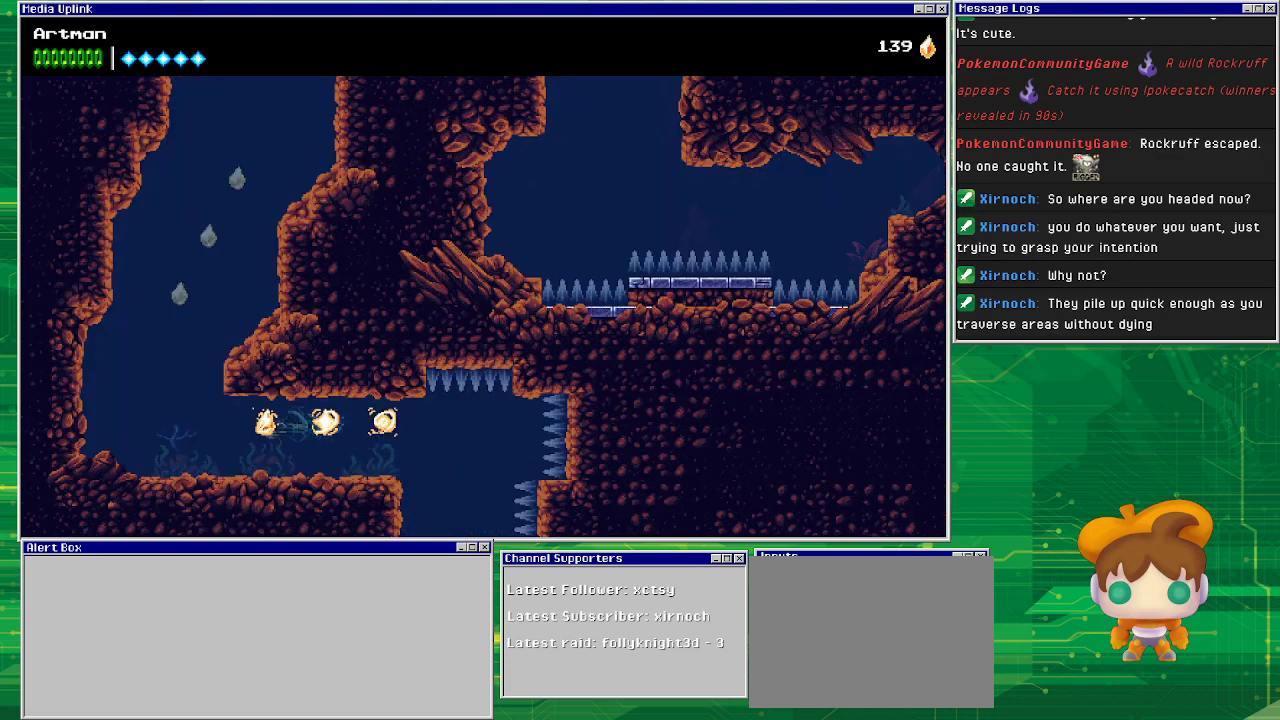
{"buttons": ["DPAD_UP"], "events": [[300, "DPAD_LEFT", "up"], [333, "CROSS", "down"], [367, "DPAD_UP", "down"], [467, "CROSS", "up"]]}
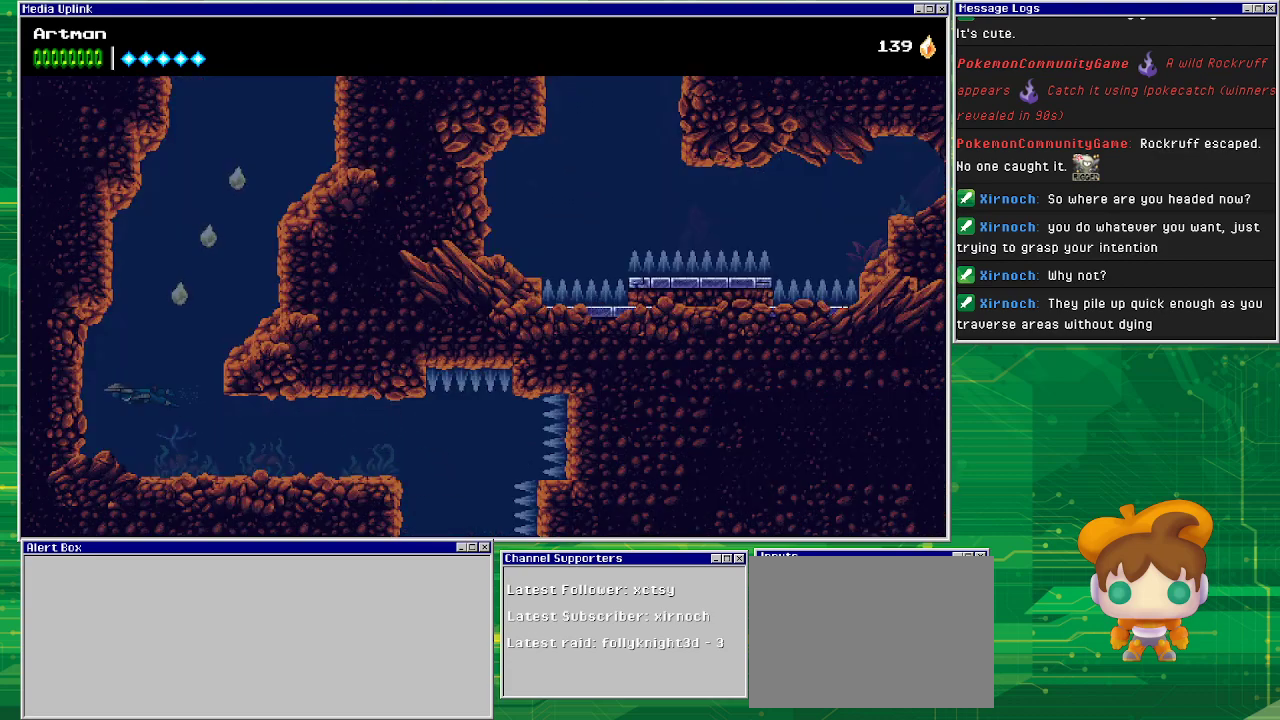
{"buttons": ["CROSS", "DPAD_UP"], "events": [[67, "CROSS", "down"], [100, "DPAD_RIGHT", "down"], [133, "DPAD_UP", "up"], [233, "CROSS", "up"], [267, "CROSS", "down"], [400, "CROSS", "up"], [433, "DPAD_RIGHT", "up"], [433, "DPAD_UP", "down"], [467, "CROSS", "down"]]}
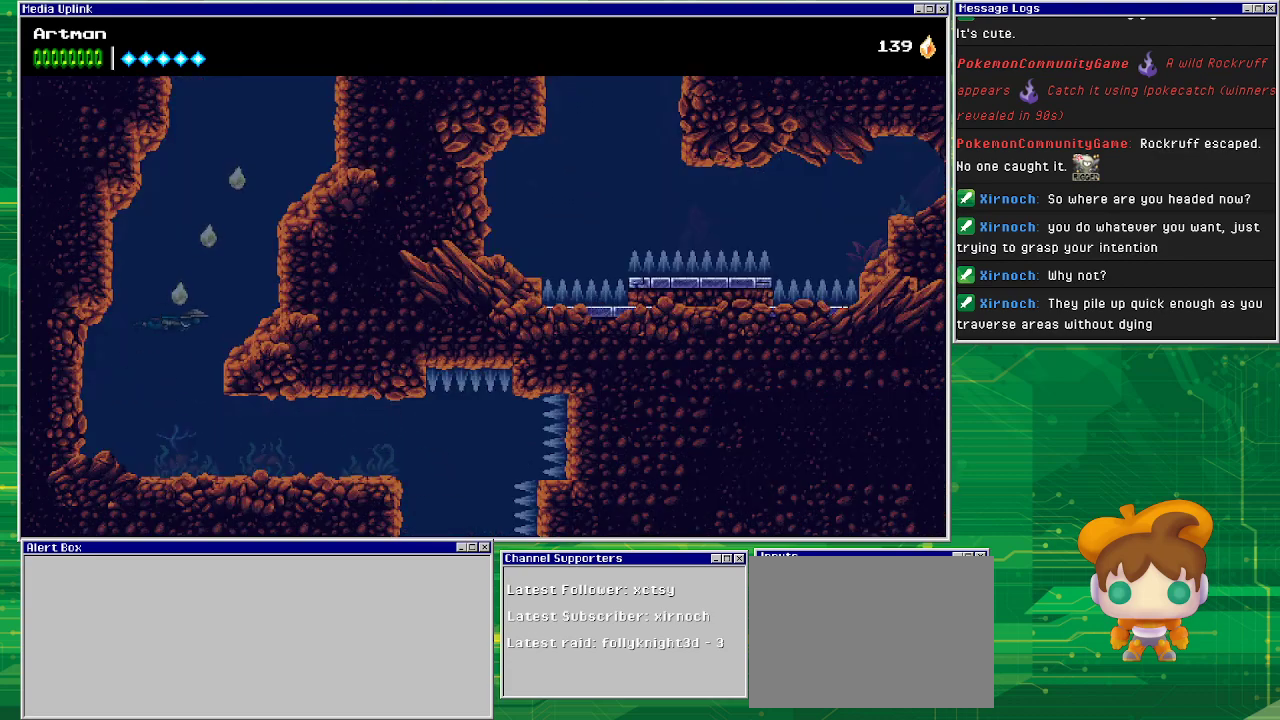
{"buttons": [], "events": [[100, "CROSS", "up"], [200, "CROSS", "down"], [200, "DPAD_UP", "up"], [233, "DPAD_RIGHT", "down"], [333, "CROSS", "up"], [400, "CROSS", "down"], [400, "DPAD_RIGHT", "up"], [500, "CROSS", "up"]]}
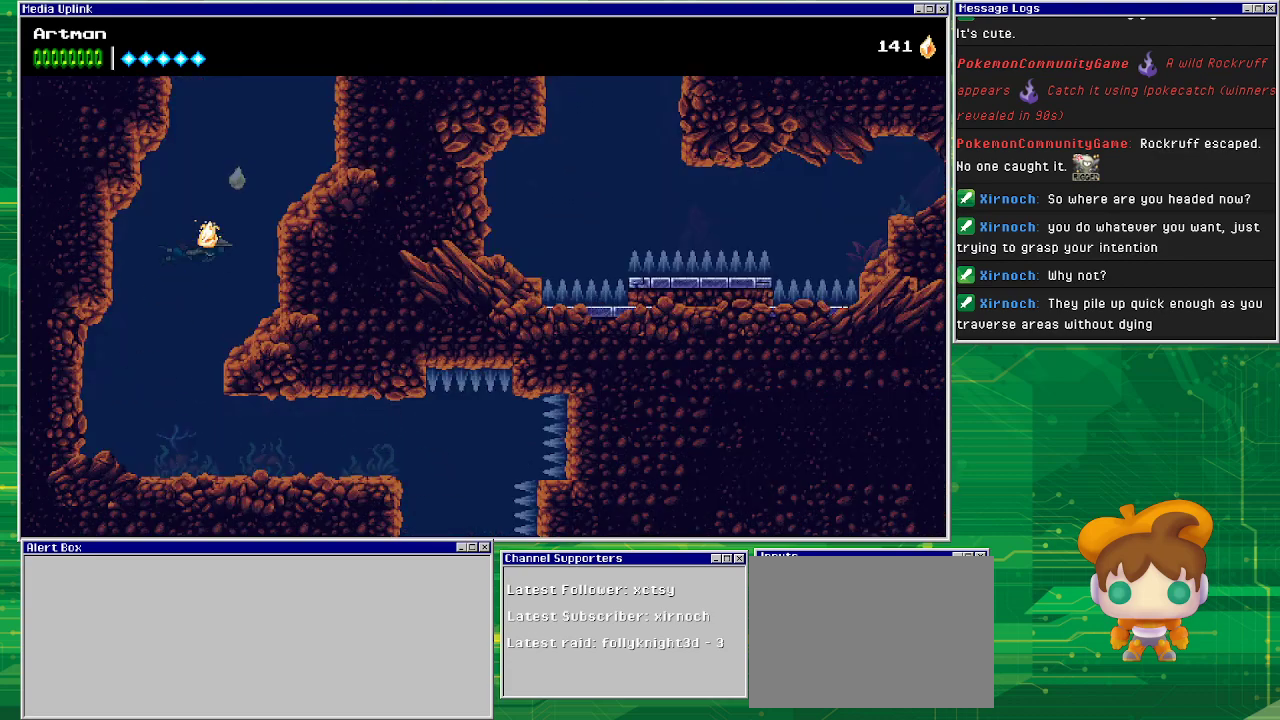
{"buttons": [], "events": [[133, "CROSS", "down"], [133, "DPAD_RIGHT", "down"], [267, "CROSS", "up"], [333, "CROSS", "down"], [467, "CROSS", "up"], [467, "DPAD_RIGHT", "up"]]}
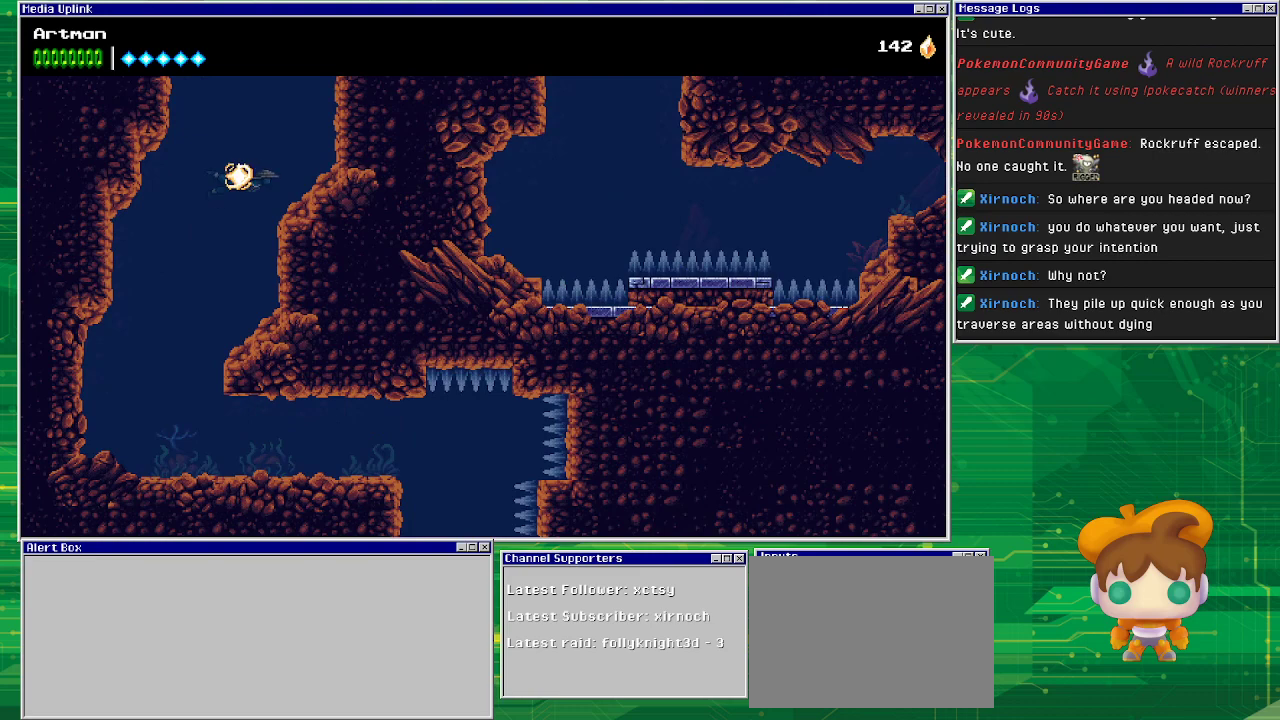
{"buttons": ["CROSS"], "events": [[33, "CROSS", "down"], [133, "CROSS", "up"], [233, "CROSS", "down"], [233, "DPAD_RIGHT", "down"], [333, "DPAD_RIGHT", "up"], [367, "CROSS", "up"], [433, "CROSS", "down"]]}
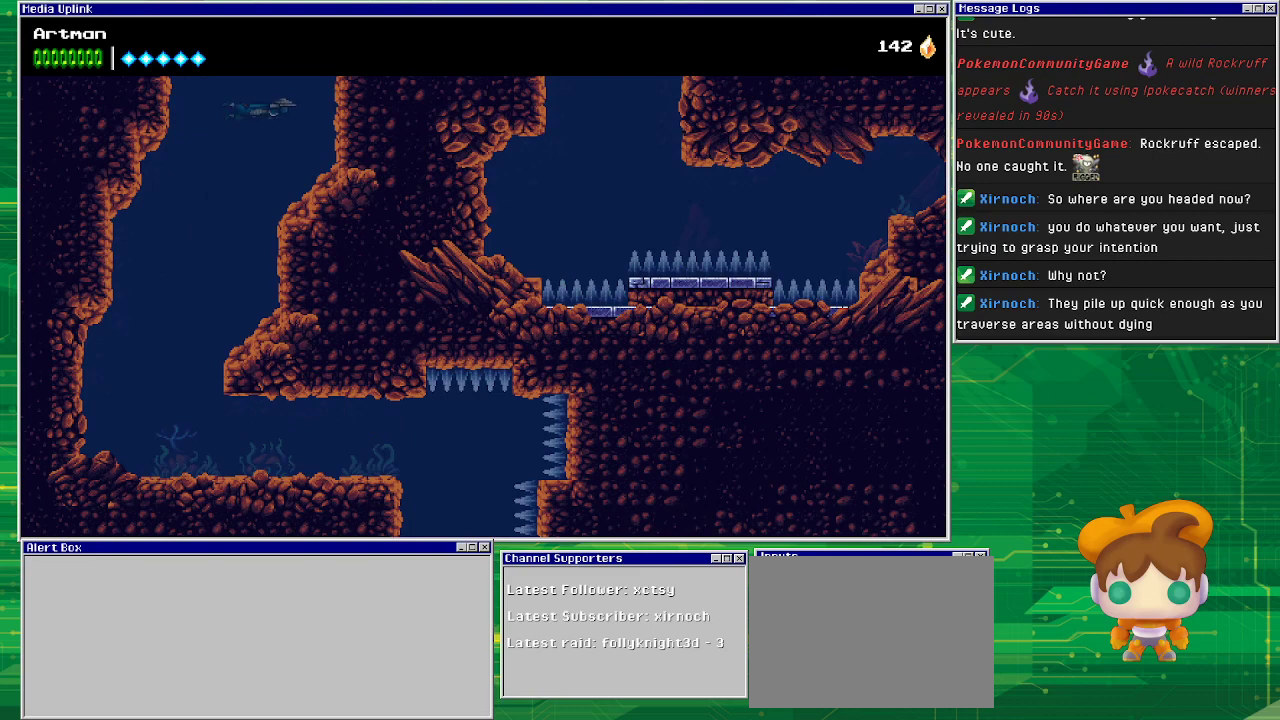
{"buttons": [], "events": [[67, "CROSS", "up"], [100, "CROSS", "down"], [267, "CROSS", "up"], [333, "CROSS", "down"], [500, "CROSS", "up"]]}
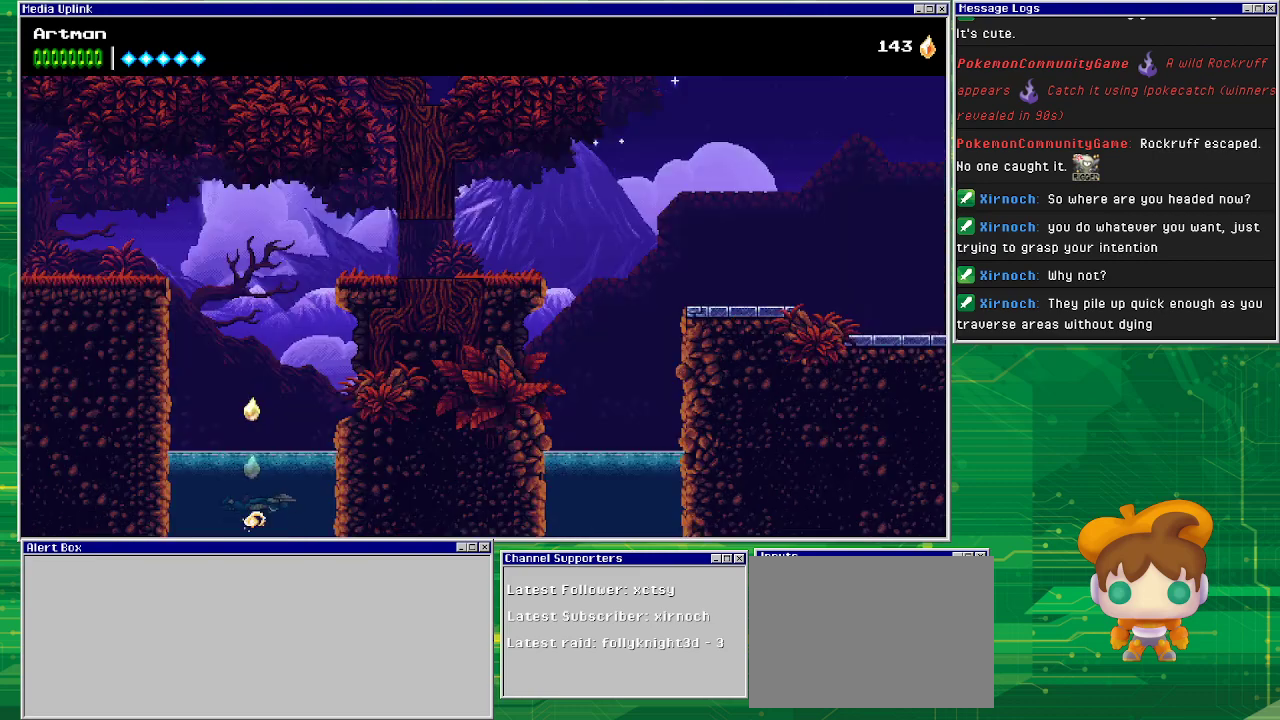
{"buttons": [], "events": [[233, "CROSS", "down"], [500, "CROSS", "up"]]}
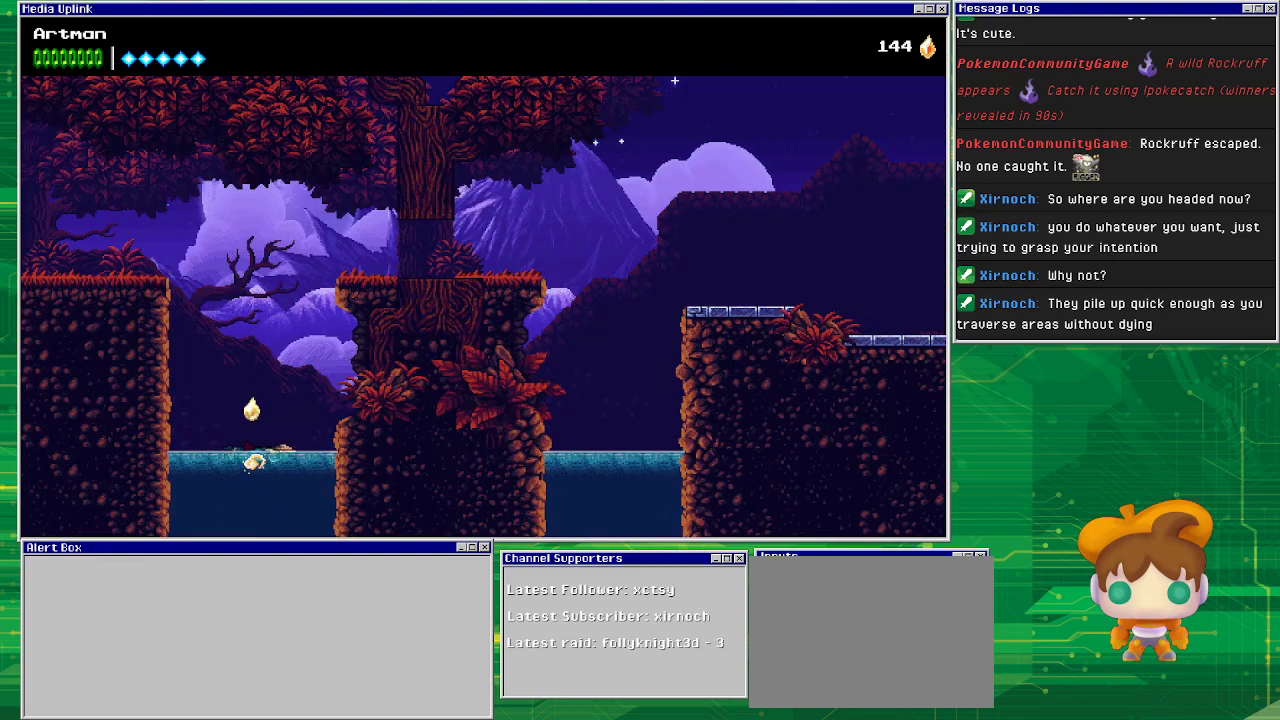
{"buttons": ["CROSS", "DPAD_LEFT"], "events": [[67, "DPAD_LEFT", "down"], [100, "CROSS", "down"], [200, "DPAD_UP", "down"], [500, "DPAD_UP", "up"]]}
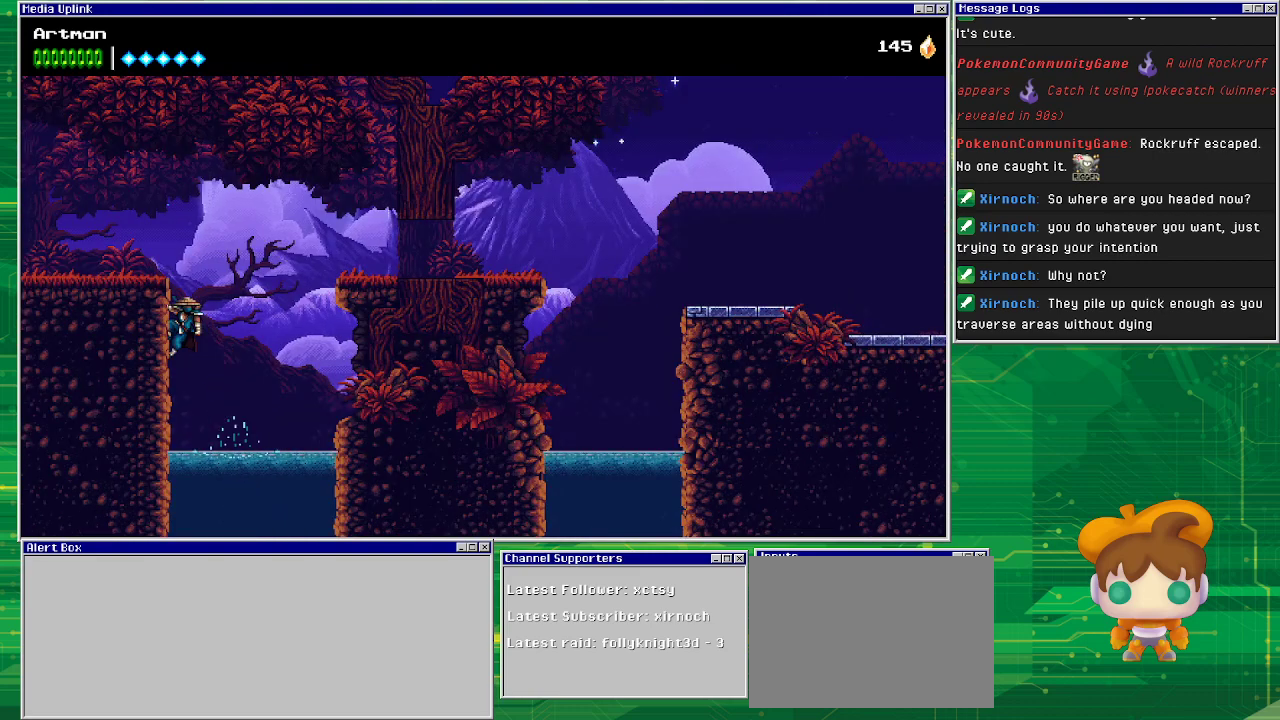
{"buttons": ["DPAD_LEFT"], "events": [[33, "CROSS", "up"], [100, "CROSS", "down"], [500, "CROSS", "up"]]}
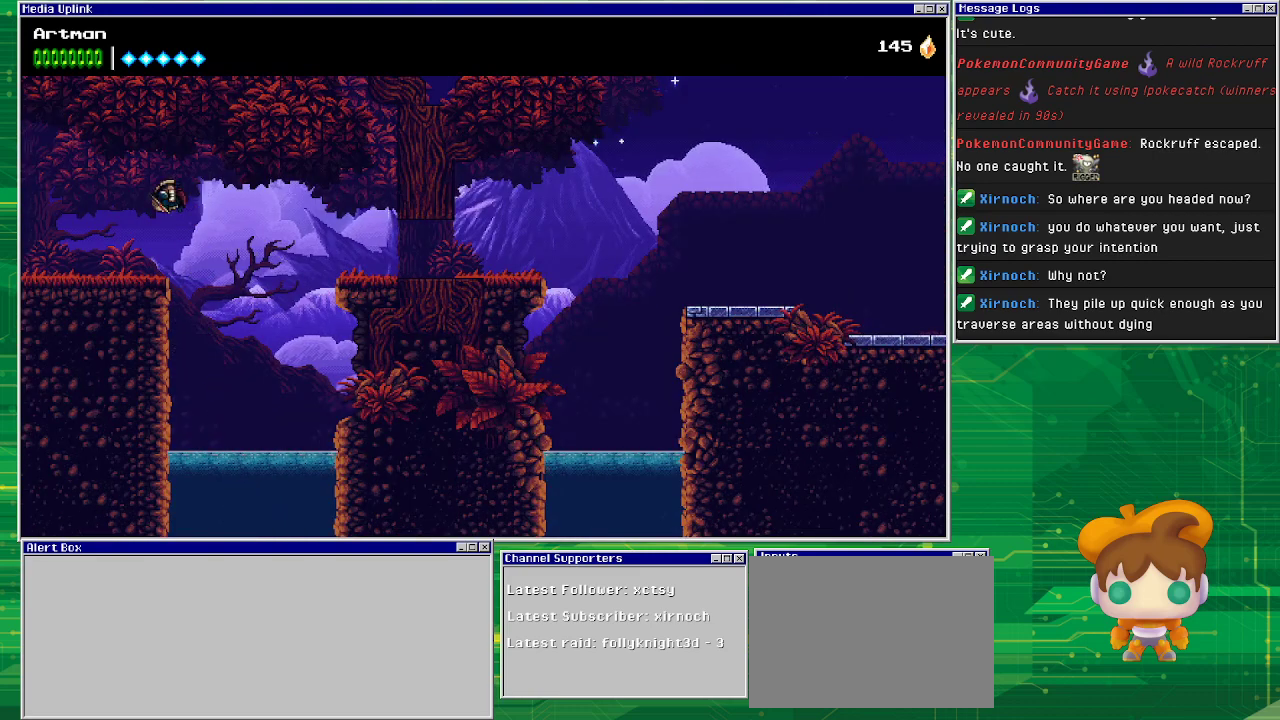
{"buttons": ["DPAD_LEFT"], "events": []}
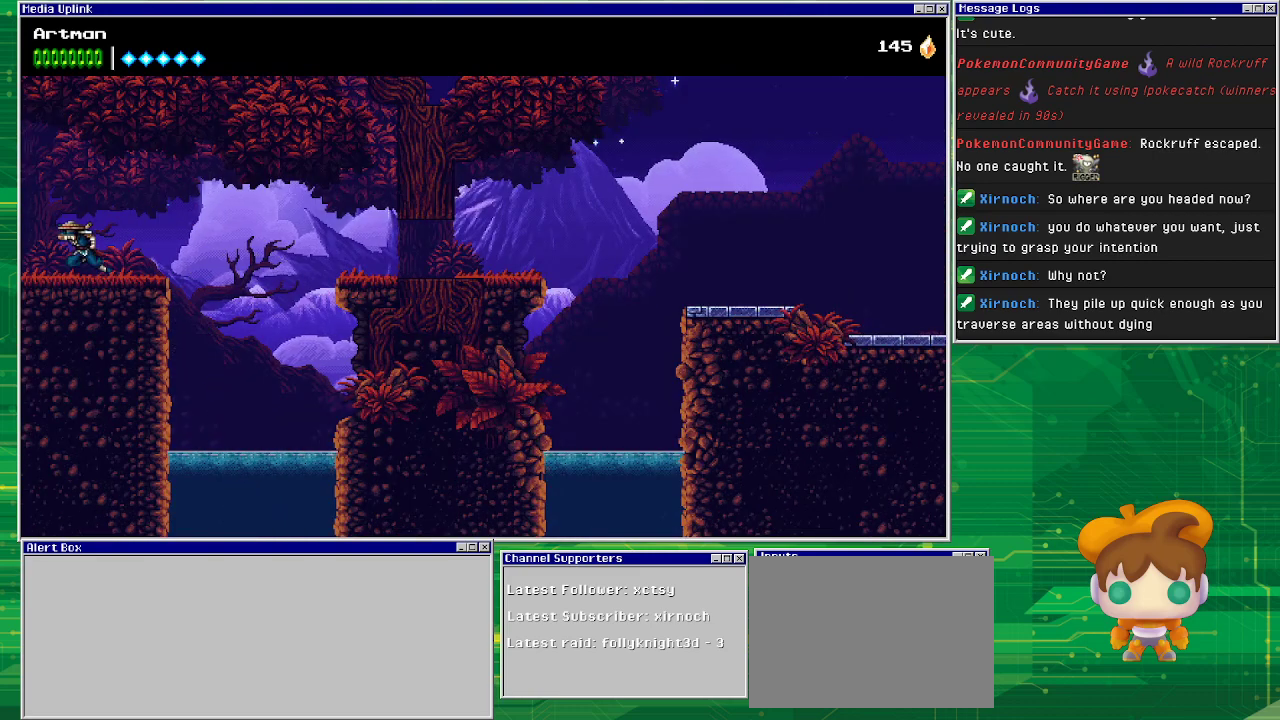
{"buttons": ["DPAD_LEFT"], "events": []}
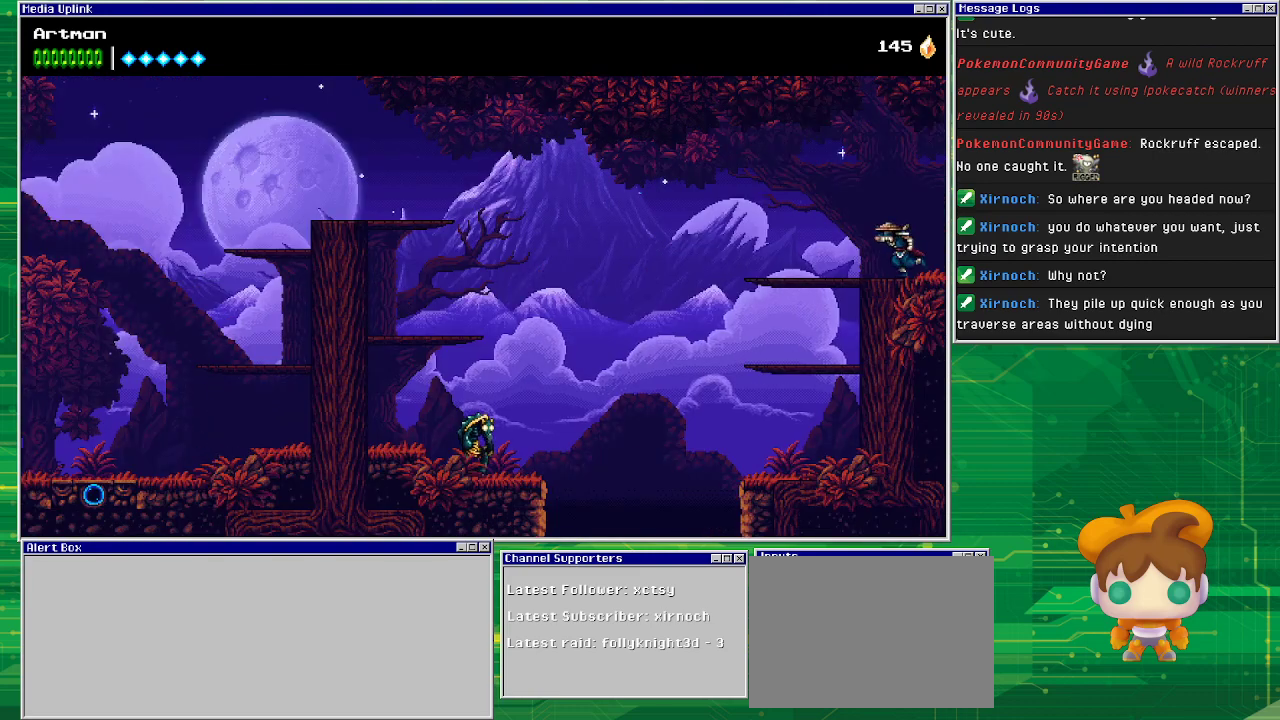
{"buttons": ["CROSS", "DPAD_LEFT"], "events": [[133, "CROSS", "down"]]}
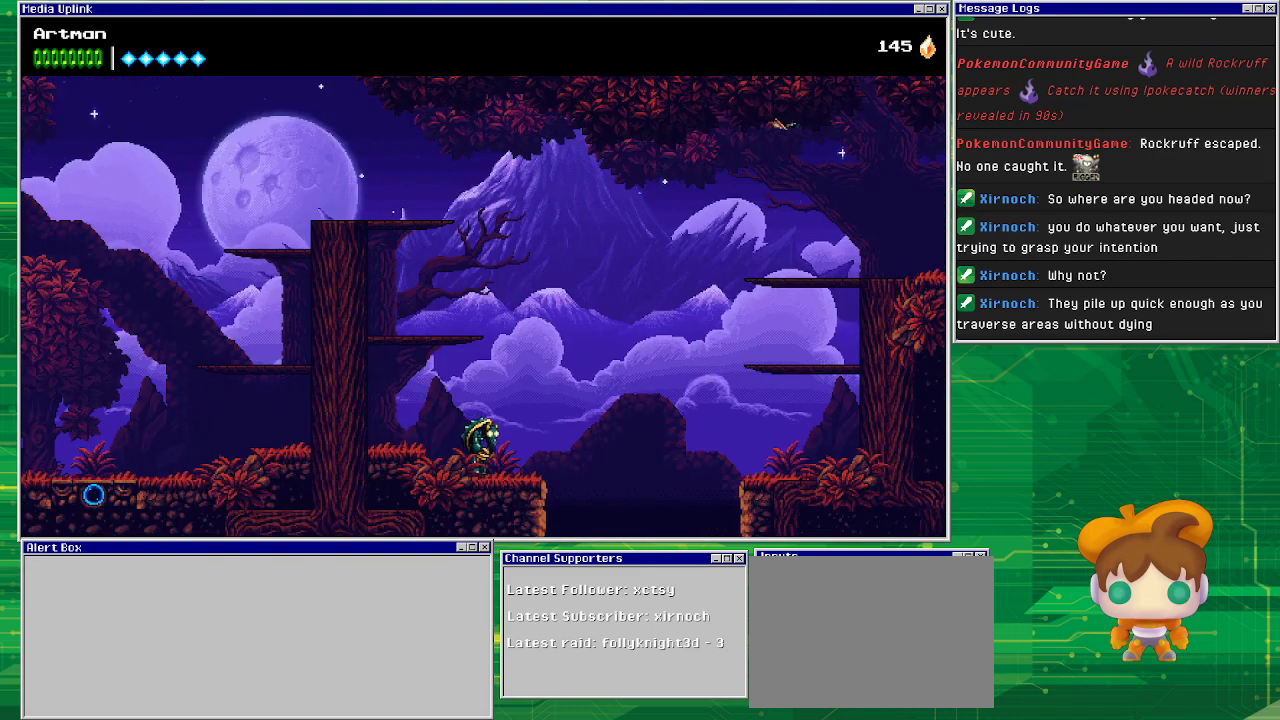
{"buttons": [], "events": [[33, "CROSS", "up"], [167, "DPAD_LEFT", "up"]]}
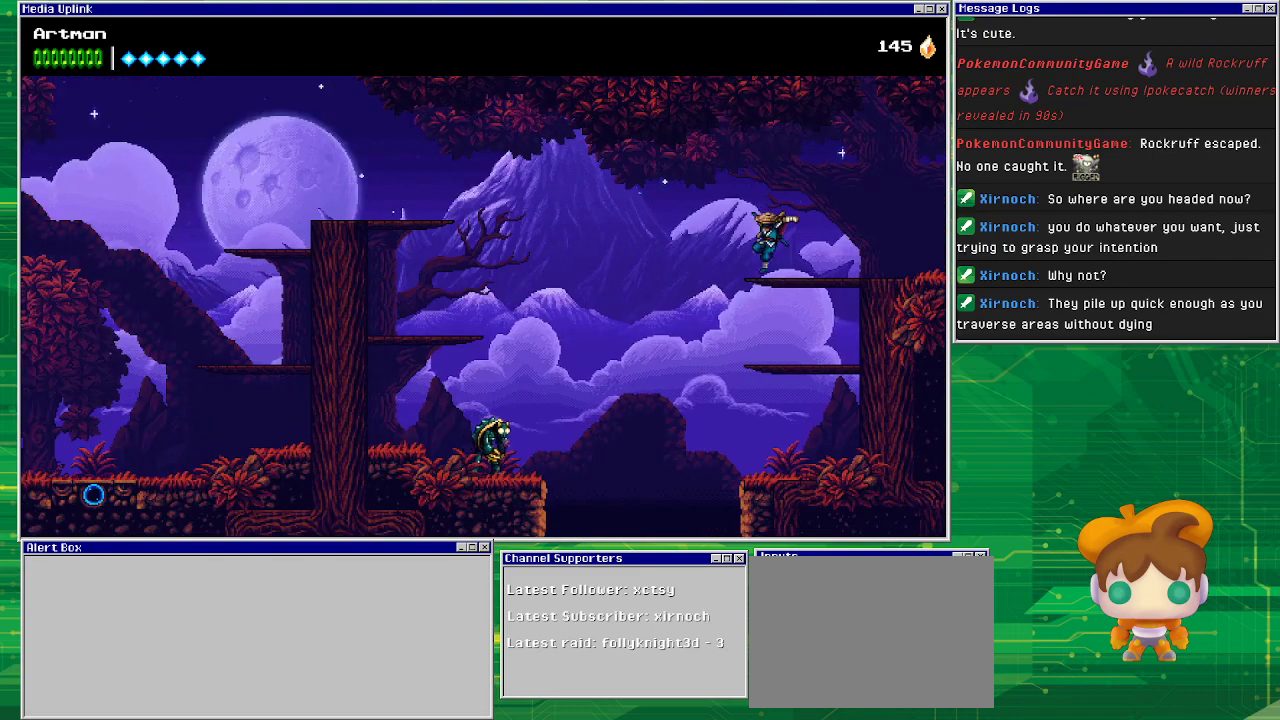
{"buttons": ["CROSS", "DPAD_LEFT"], "events": [[100, "DPAD_LEFT", "down"], [167, "CROSS", "down"]]}
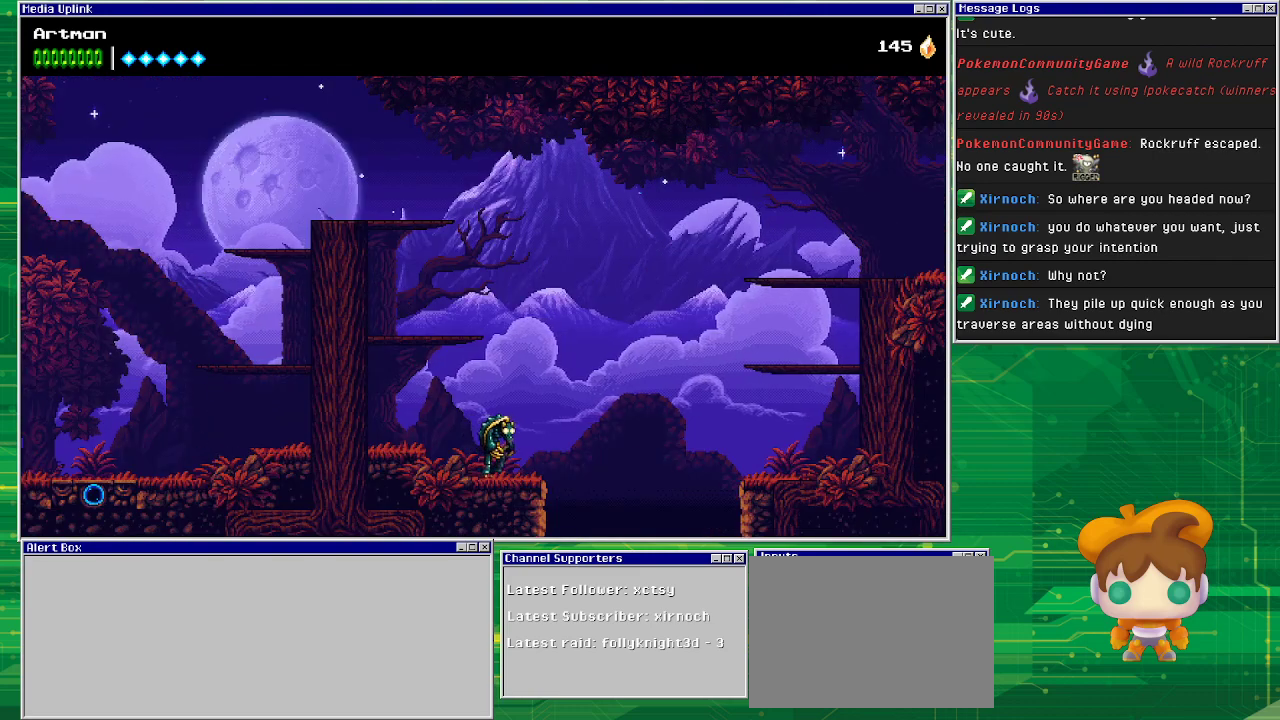
{"buttons": ["DPAD_LEFT"], "events": [[100, "CROSS", "up"], [167, "CIRCLE", "down"], [433, "CIRCLE", "up"]]}
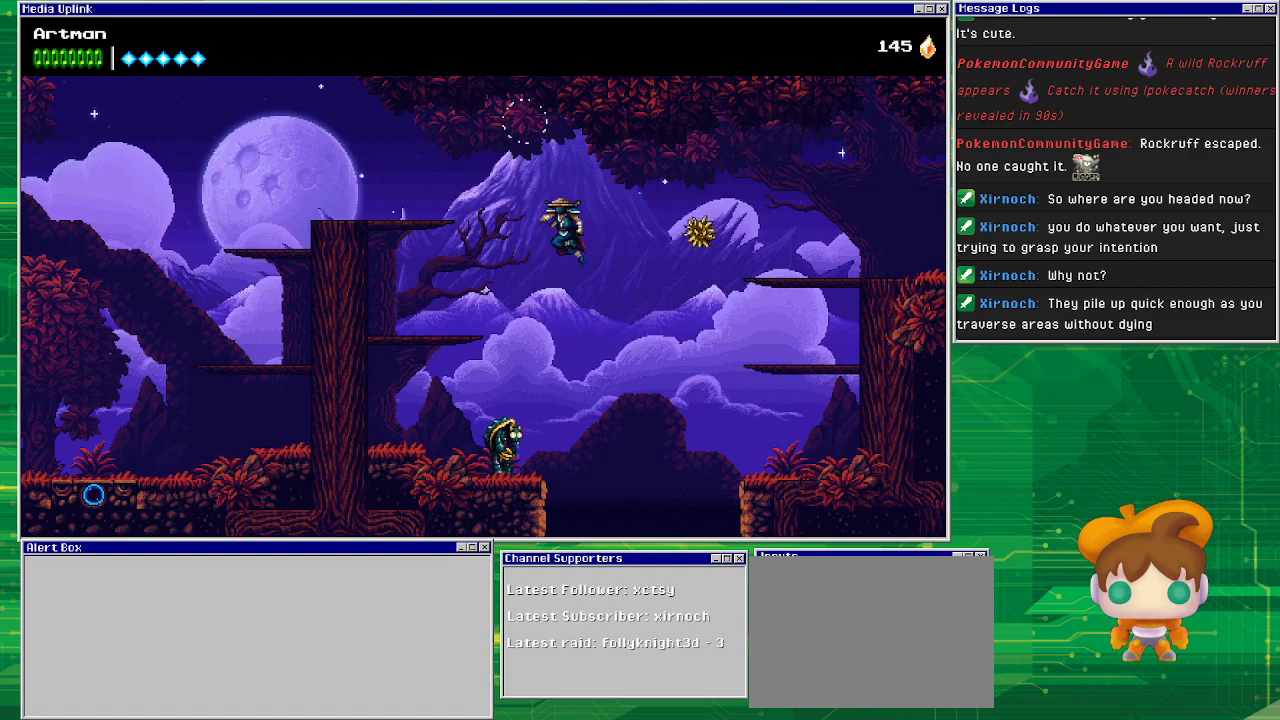
{"buttons": ["CROSS", "DPAD_LEFT"], "events": [[133, "CROSS", "down"]]}
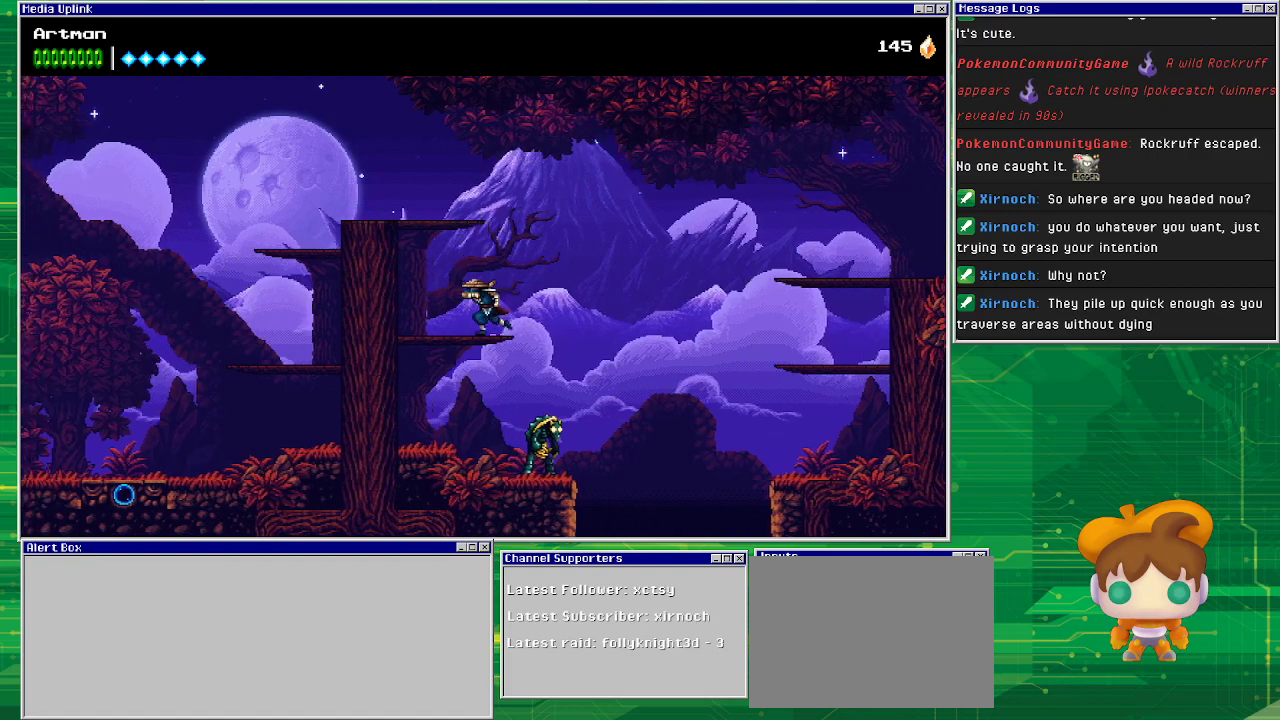
{"buttons": ["CROSS", "DPAD_LEFT"], "events": [[100, "CROSS", "up"], [200, "CROSS", "down"]]}
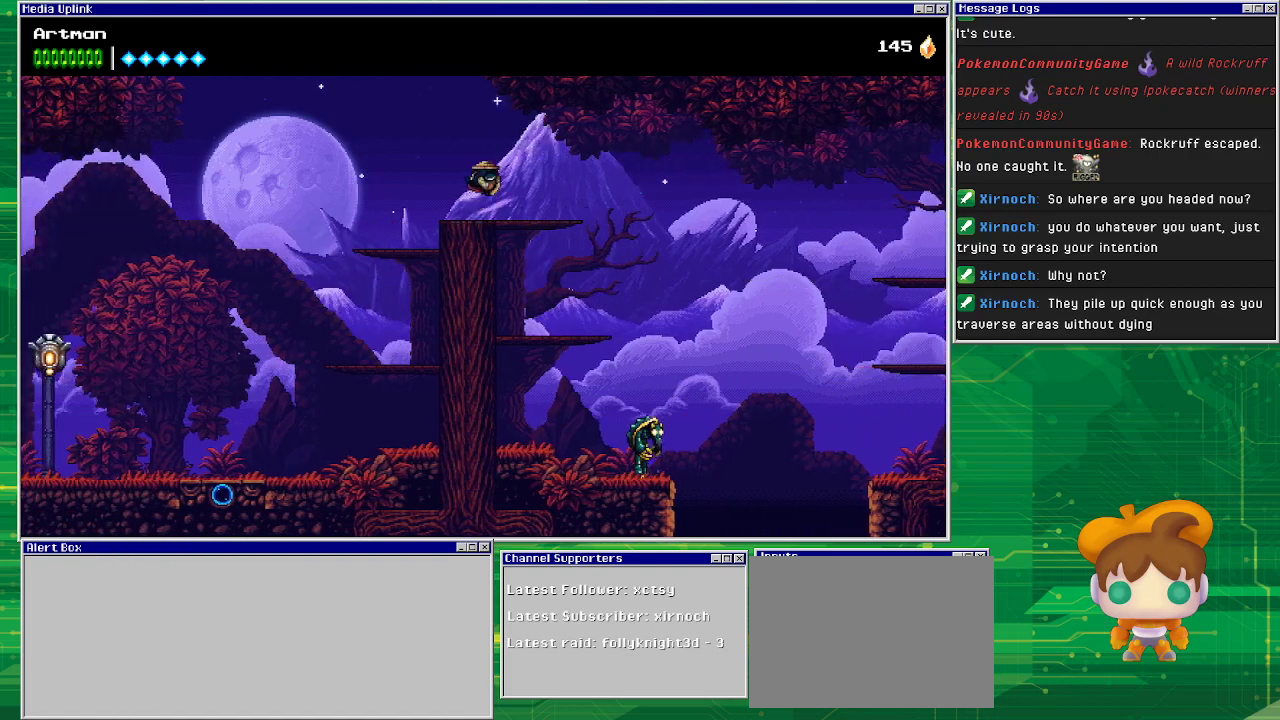
{"buttons": ["DPAD_LEFT"], "events": [[167, "CROSS", "up"]]}
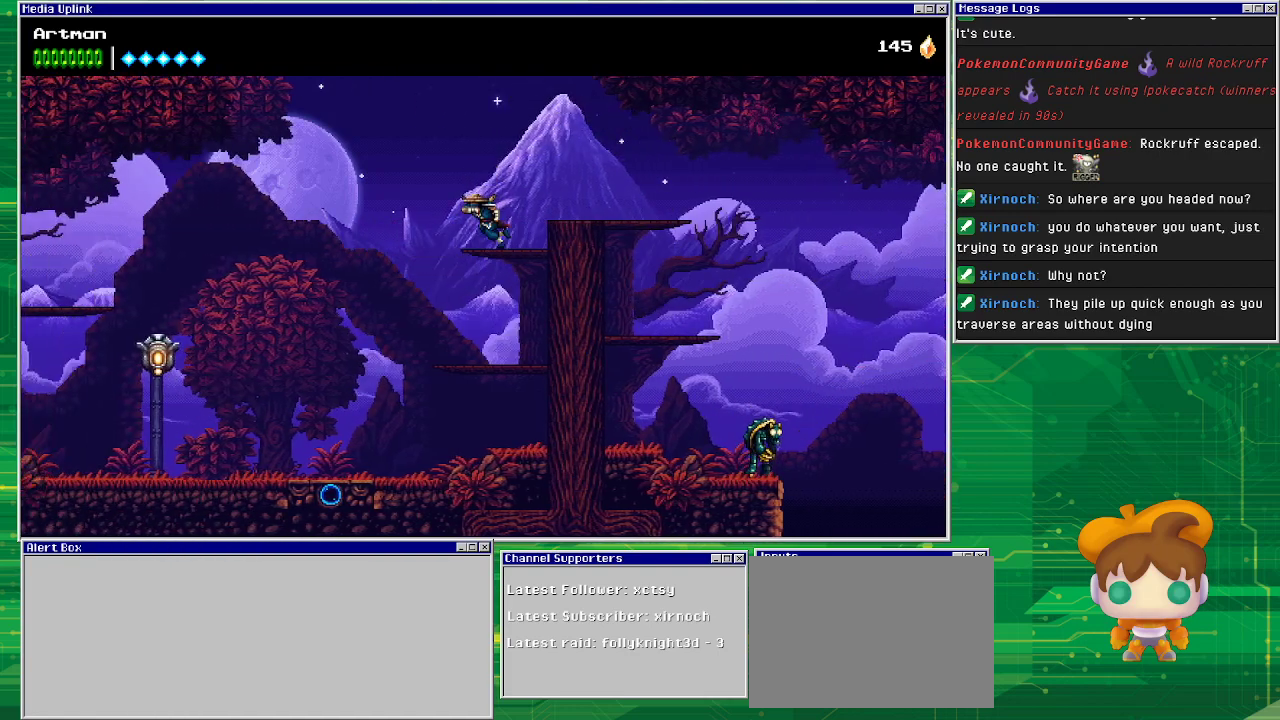
{"buttons": ["DPAD_LEFT"], "events": [[133, "CROSS", "down"], [300, "CROSS", "up"]]}
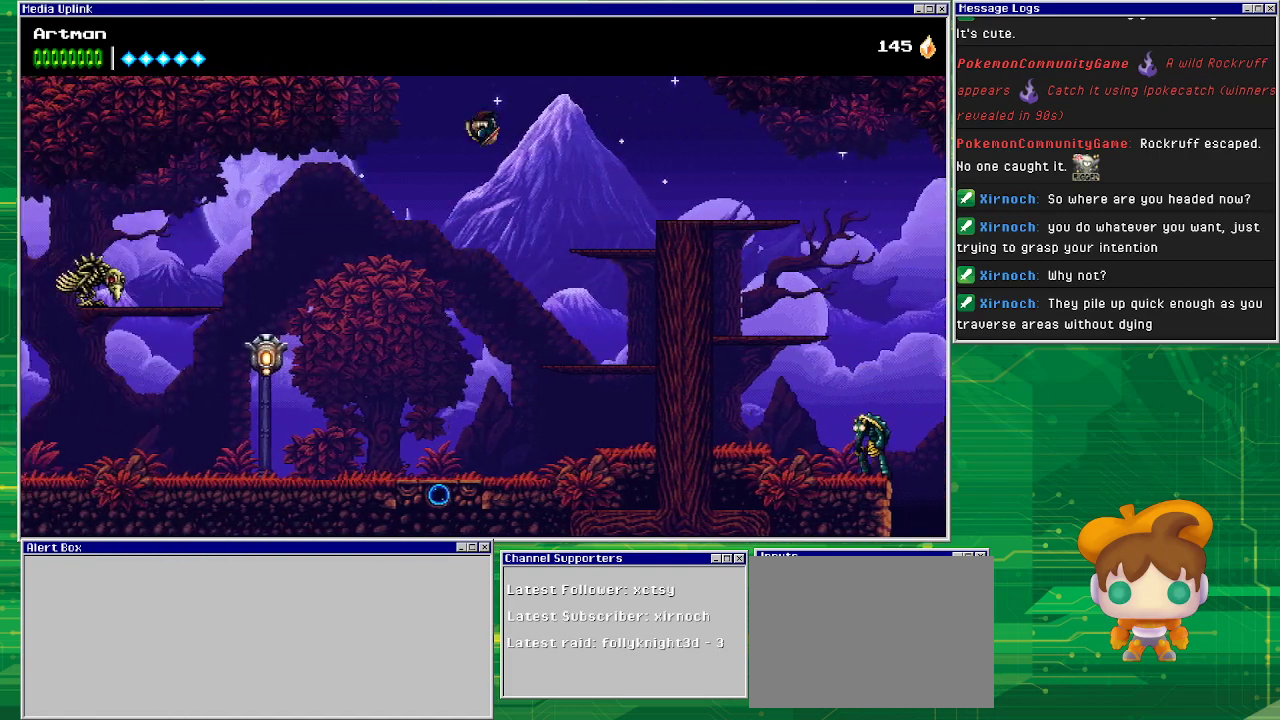
{"buttons": [], "events": [[167, "DPAD_LEFT", "up"]]}
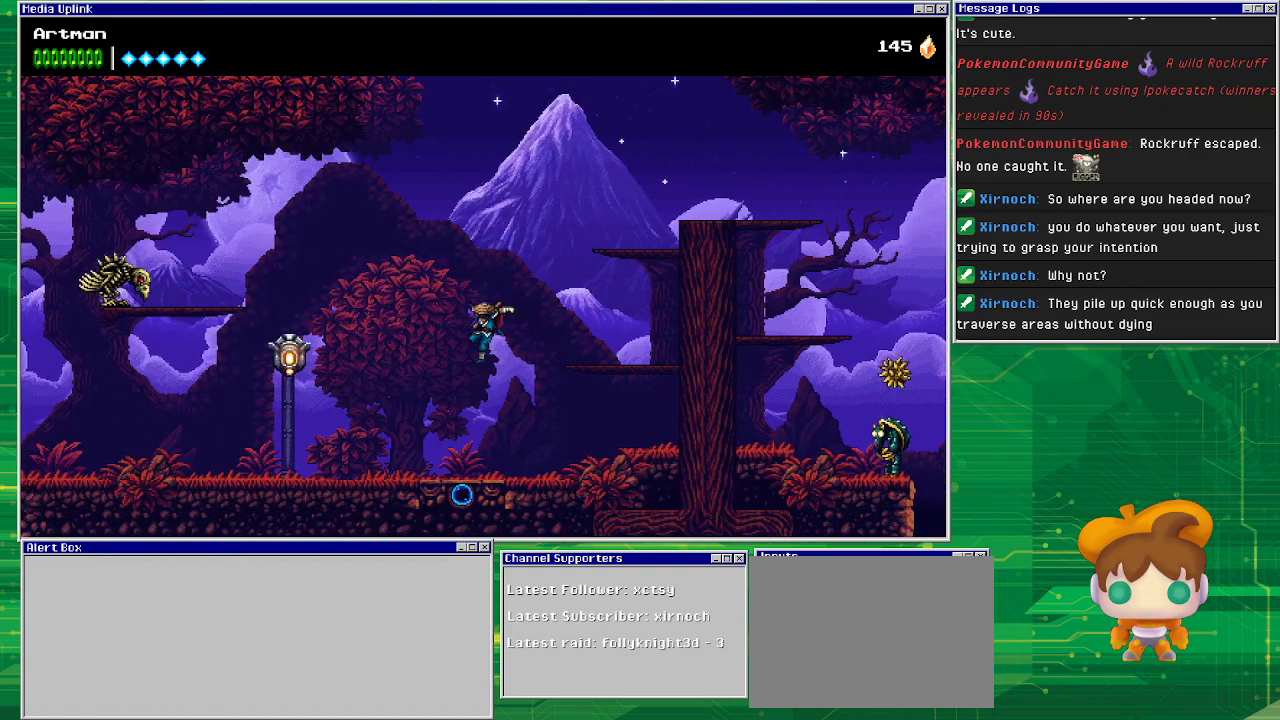
{"buttons": ["DPAD_LEFT"], "events": [[67, "DPAD_LEFT", "down"], [367, "CROSS", "down"], [500, "CROSS", "up"]]}